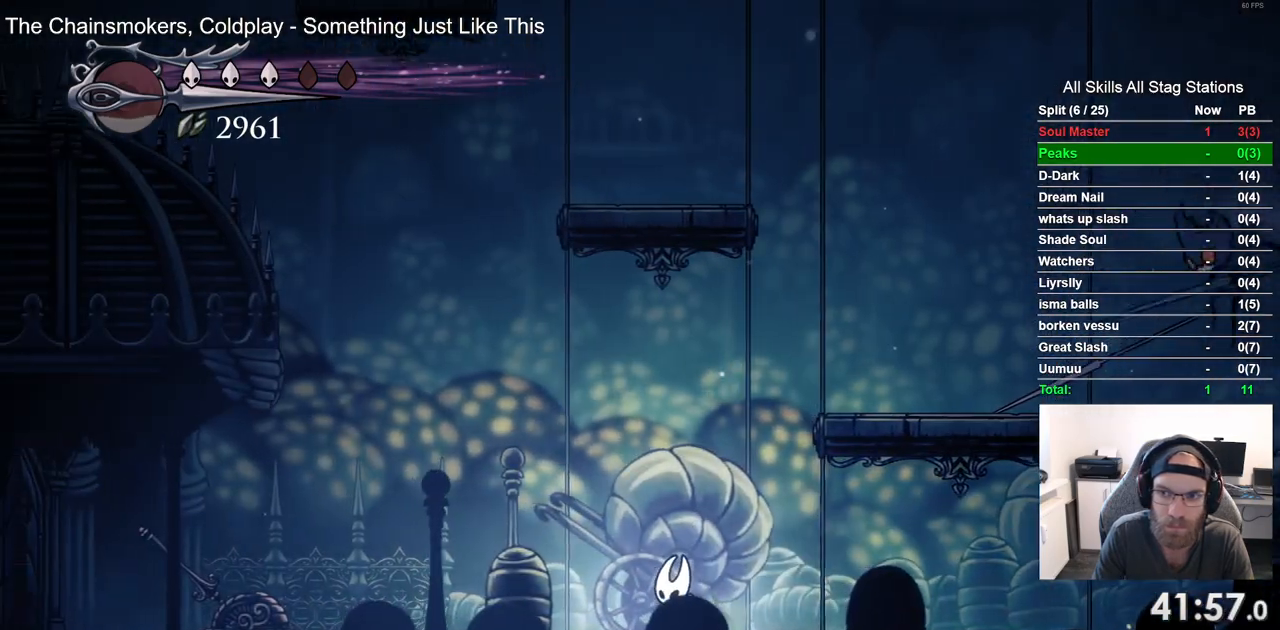
Gameplay with a controller (PlayStation layout); each line is a JSON object with the inputs held at the frame after it (dt_ms = milliseconds from this image to that frame). "events" lists button and stick changes between this image and that frame as [ms after this image, input, new state], when the widget could be followed in between. Not read: L3 R3.
{"dt_ms": 500, "buttons": [], "left_stick": "center", "right_stick": "center", "events": []}
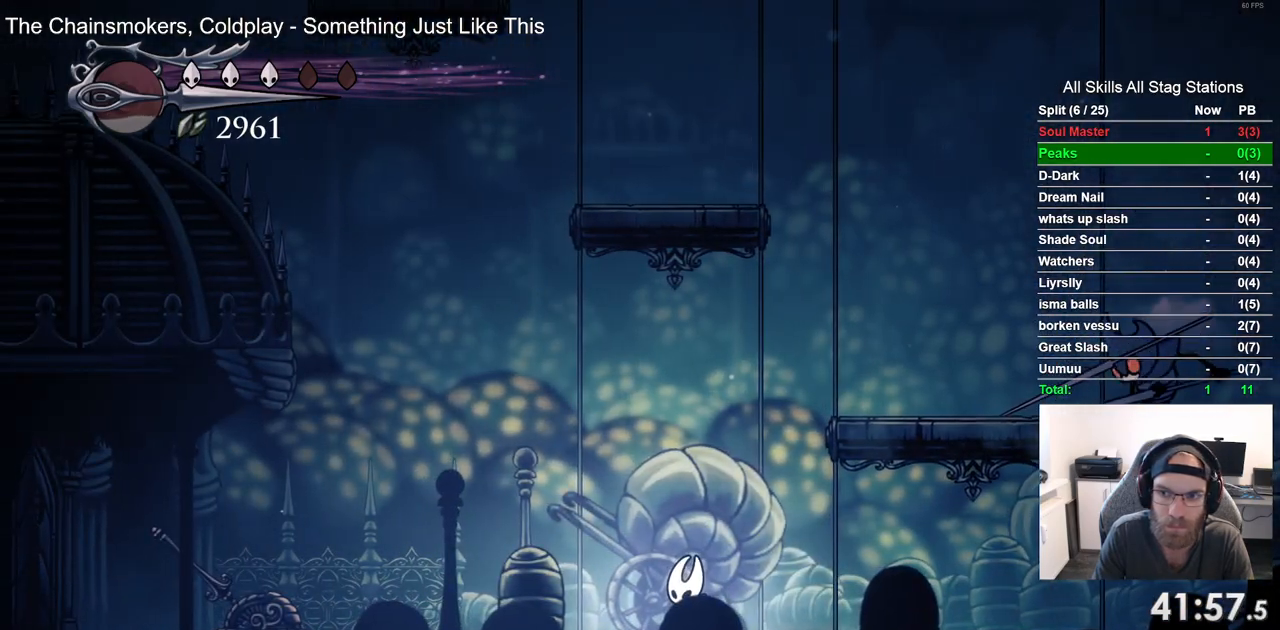
{"dt_ms": 500, "buttons": [], "left_stick": "center", "right_stick": "center", "events": [[183, "DPAD_LEFT", "down"], [367, "DPAD_LEFT", "up"]]}
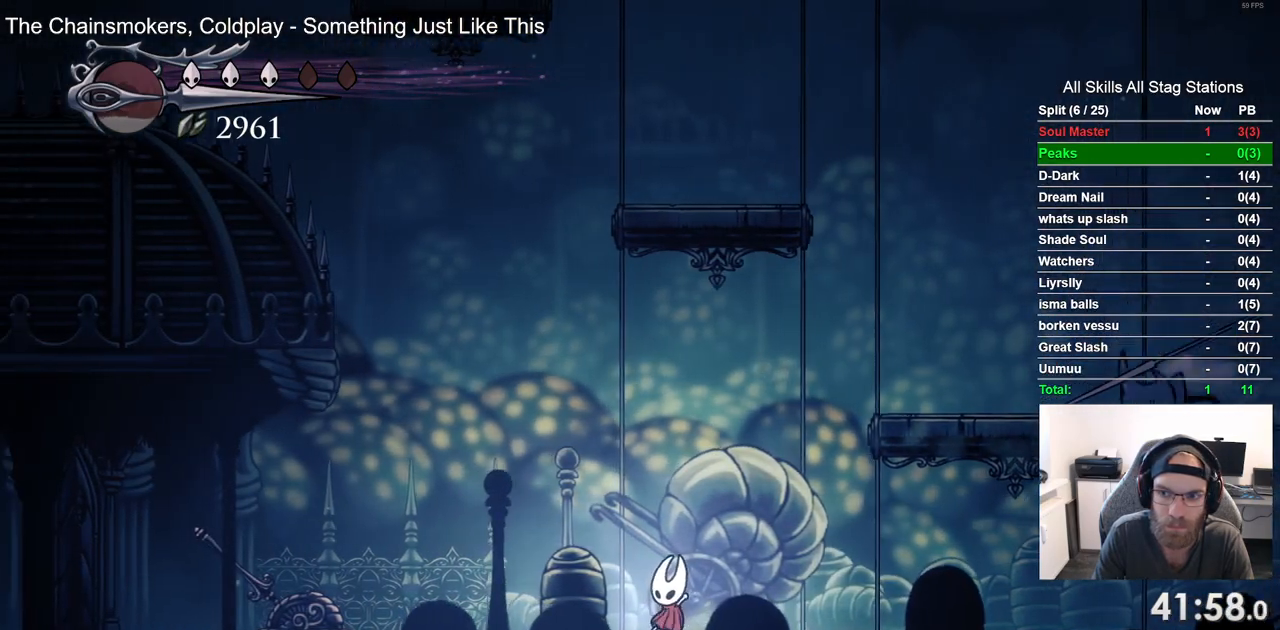
{"dt_ms": 500, "buttons": ["CROSS", "DPAD_DOWN"], "left_stick": "center", "right_stick": "center", "events": [[200, "CROSS", "down"], [233, "DPAD_DOWN", "down"], [233, "DPAD_RIGHT", "down"], [467, "DPAD_RIGHT", "up"]]}
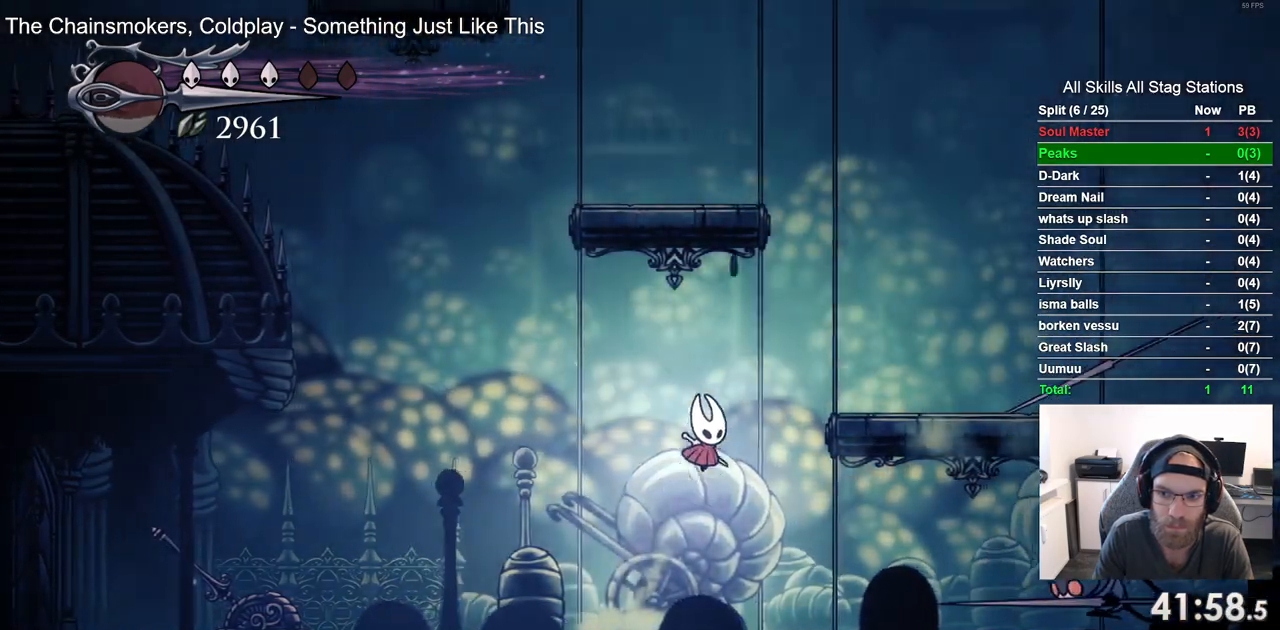
{"dt_ms": 500, "buttons": ["DPAD_DOWN", "DPAD_RIGHT"], "left_stick": "center", "right_stick": "center", "events": [[83, "CROSS", "up"], [167, "DPAD_RIGHT", "down"], [350, "SQUARE", "down"], [483, "SQUARE", "up"]]}
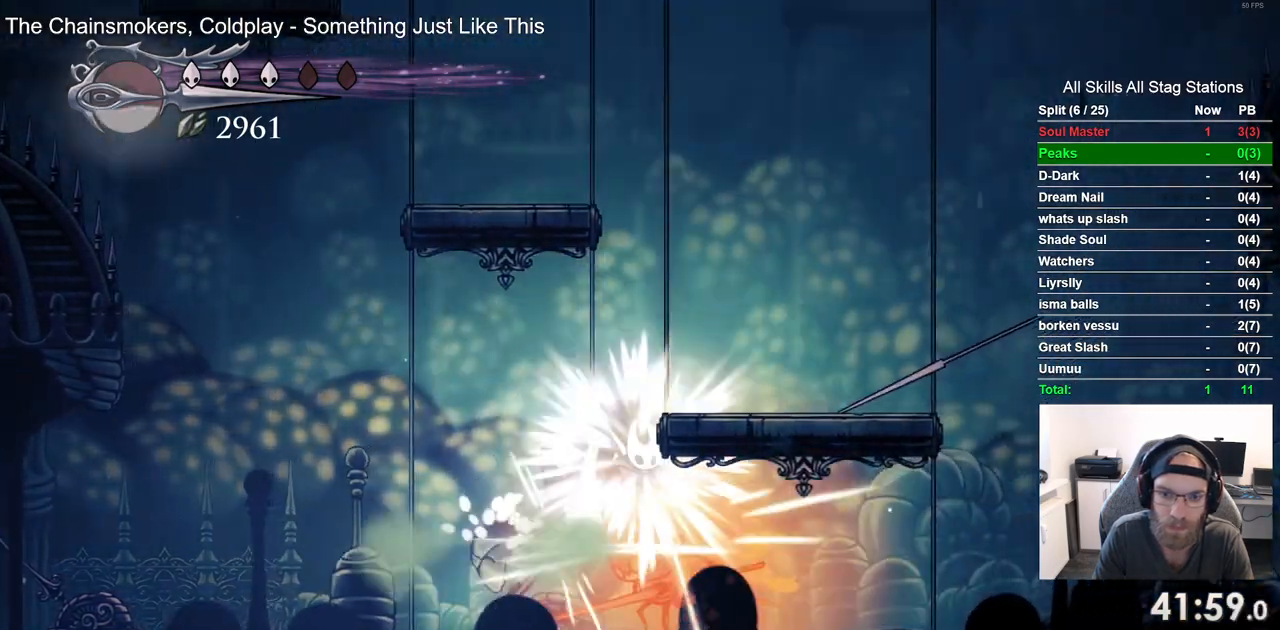
{"dt_ms": 500, "buttons": ["SQUARE"], "left_stick": "center", "right_stick": "center", "events": [[200, "DPAD_RIGHT", "up"], [250, "DPAD_DOWN", "up"], [250, "DPAD_LEFT", "down"], [417, "SQUARE", "down"], [500, "DPAD_LEFT", "up"]]}
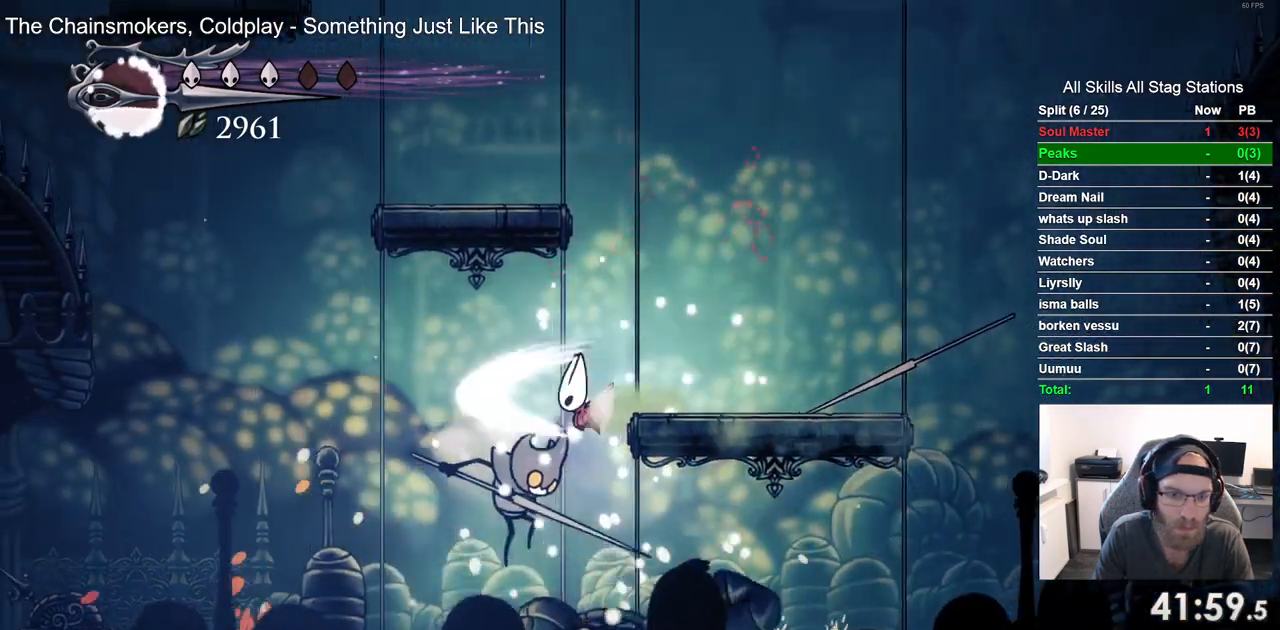
{"dt_ms": 500, "buttons": ["DPAD_LEFT"], "left_stick": "center", "right_stick": "center", "events": [[33, "SQUARE", "up"], [450, "DPAD_LEFT", "down"]]}
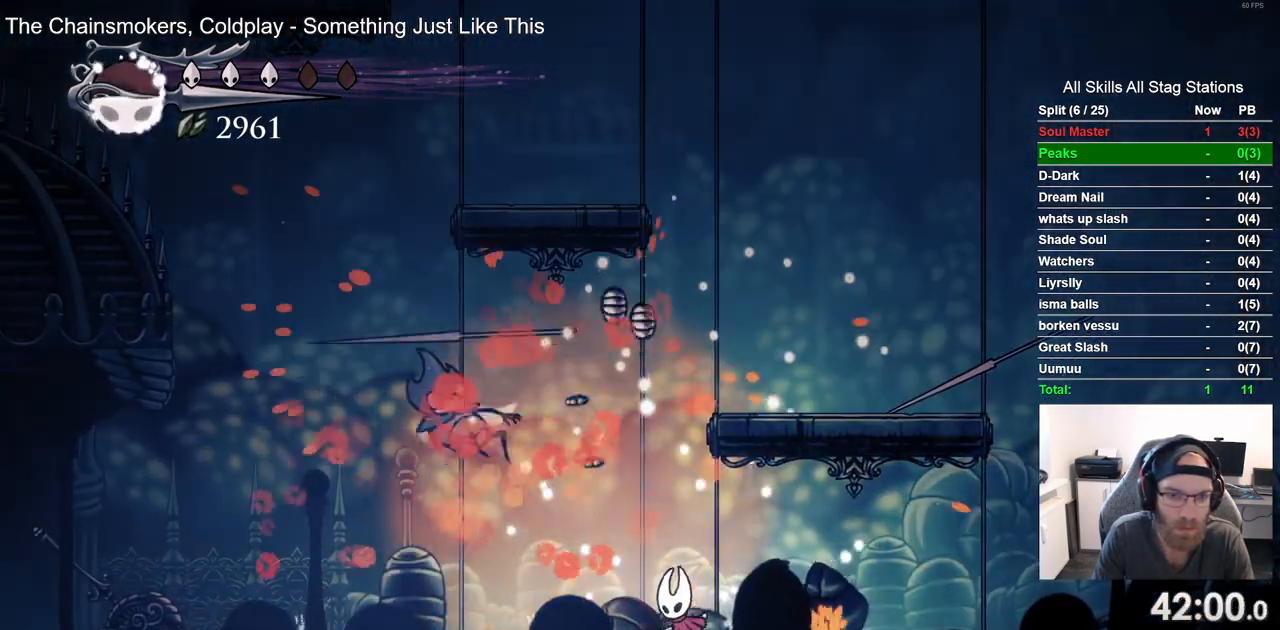
{"dt_ms": 500, "buttons": ["DPAD_RIGHT"], "left_stick": "center", "right_stick": "center", "events": [[200, "DPAD_LEFT", "up"], [267, "DPAD_RIGHT", "down"]]}
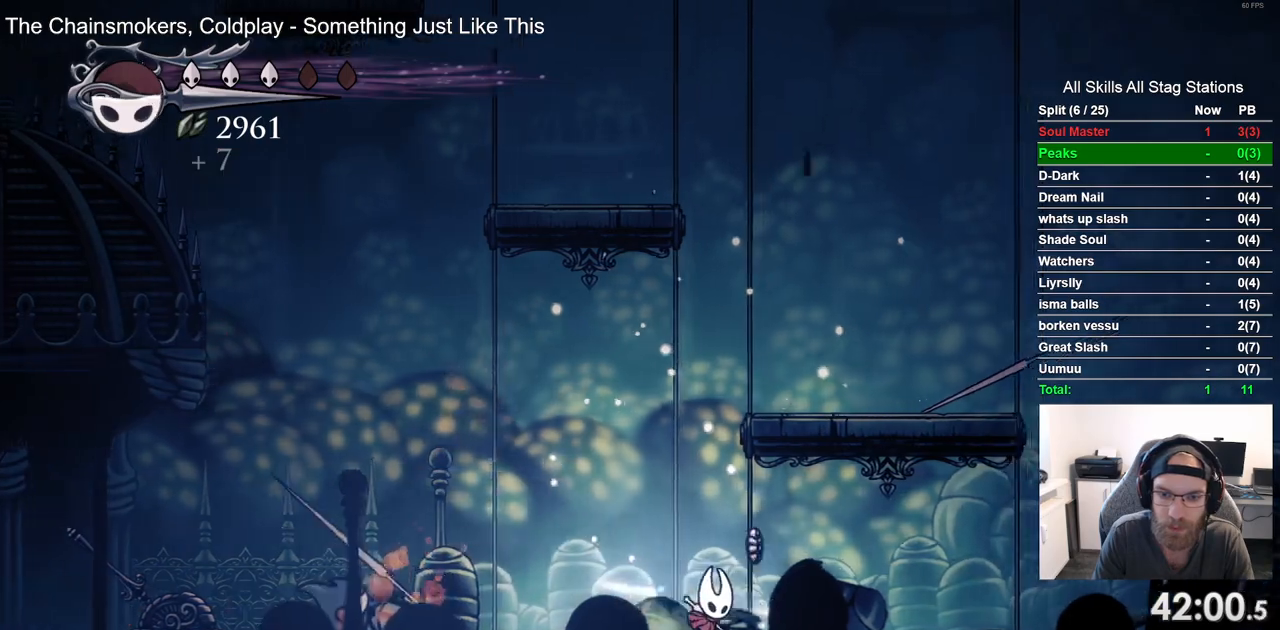
{"dt_ms": 500, "buttons": ["CROSS", "DPAD_UP"], "left_stick": "center", "right_stick": "center", "events": [[117, "DPAD_RIGHT", "up"], [233, "DPAD_LEFT", "down"], [333, "CROSS", "down"], [467, "DPAD_UP", "down"], [483, "DPAD_LEFT", "up"]]}
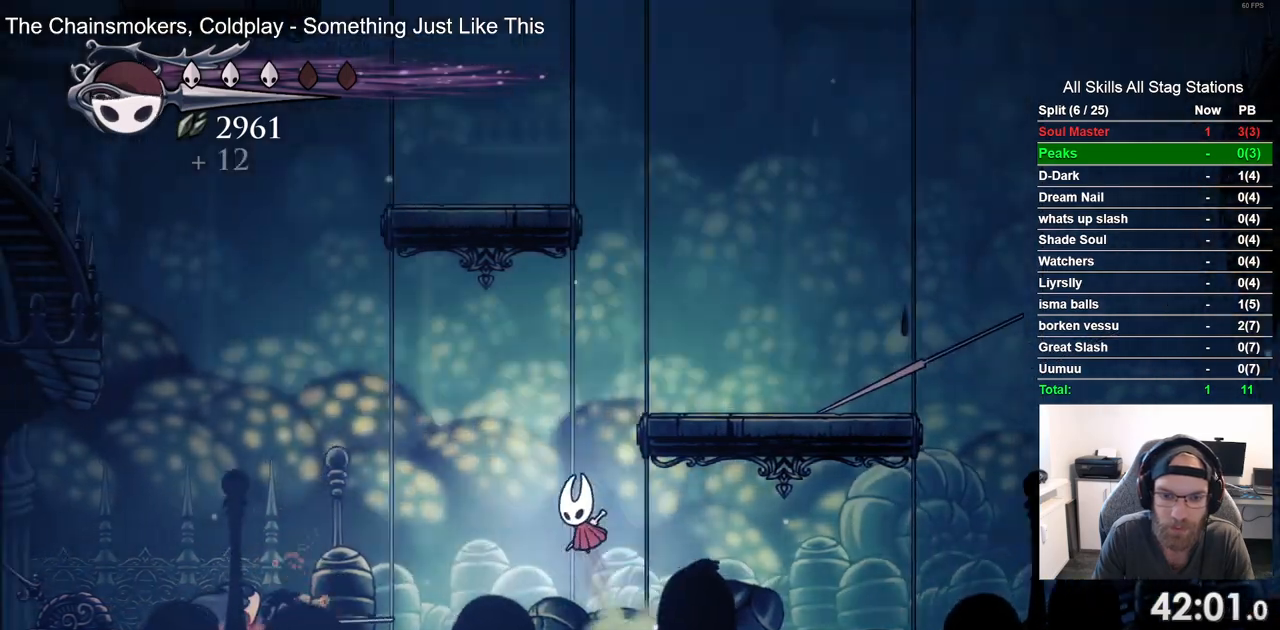
{"dt_ms": 500, "buttons": ["CROSS", "DPAD_LEFT"], "left_stick": "center", "right_stick": "center", "events": [[17, "DPAD_UP", "up"], [50, "DPAD_RIGHT", "down"], [283, "CROSS", "up"], [400, "DPAD_RIGHT", "up"], [450, "CROSS", "down"], [467, "DPAD_LEFT", "down"]]}
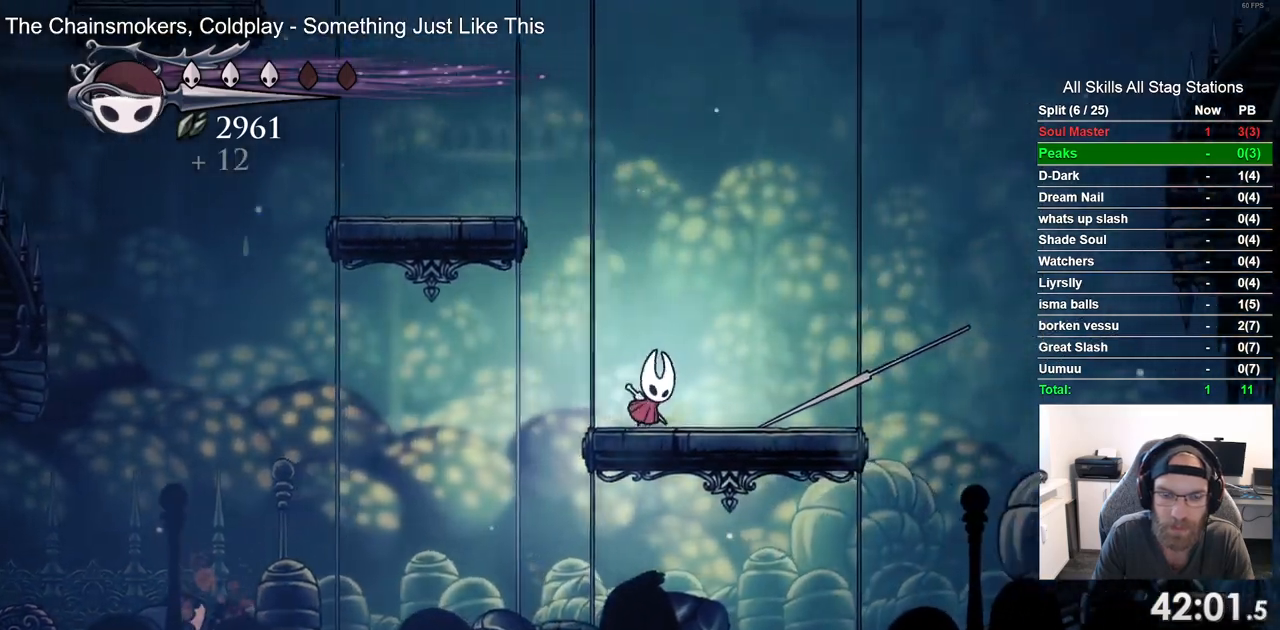
{"dt_ms": 500, "buttons": ["DPAD_LEFT"], "left_stick": "center", "right_stick": "center", "events": [[333, "CROSS", "up"]]}
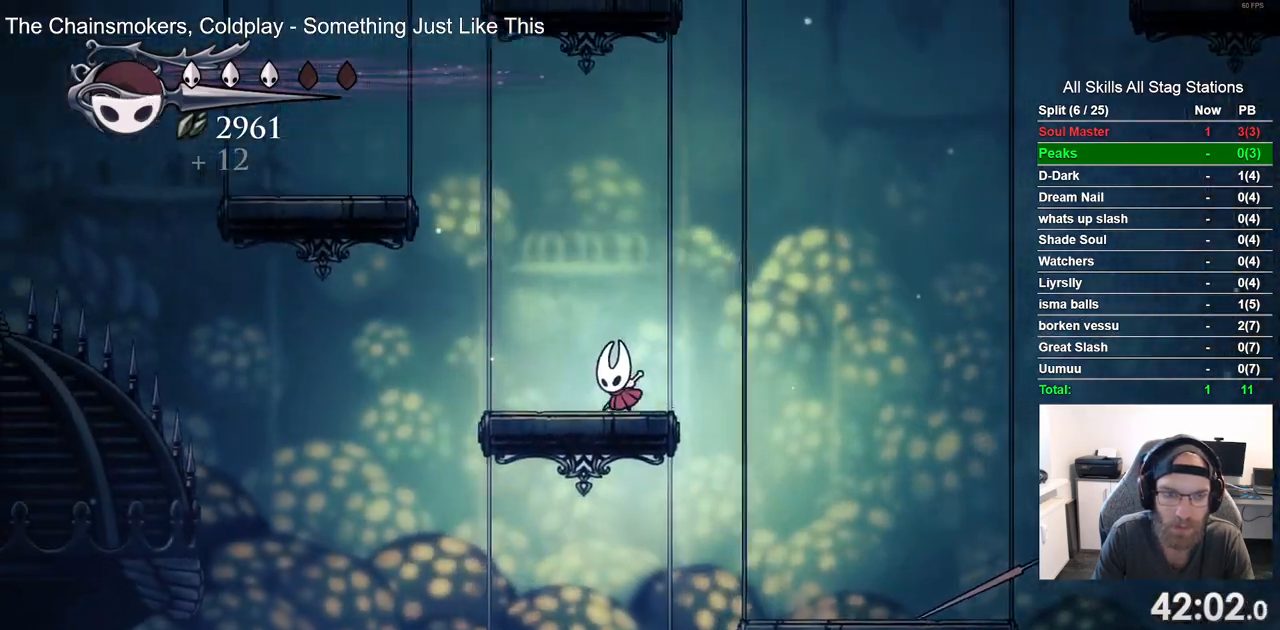
{"dt_ms": 500, "buttons": ["DPAD_LEFT"], "left_stick": "center", "right_stick": "center", "events": [[33, "CROSS", "down"], [500, "CROSS", "up"]]}
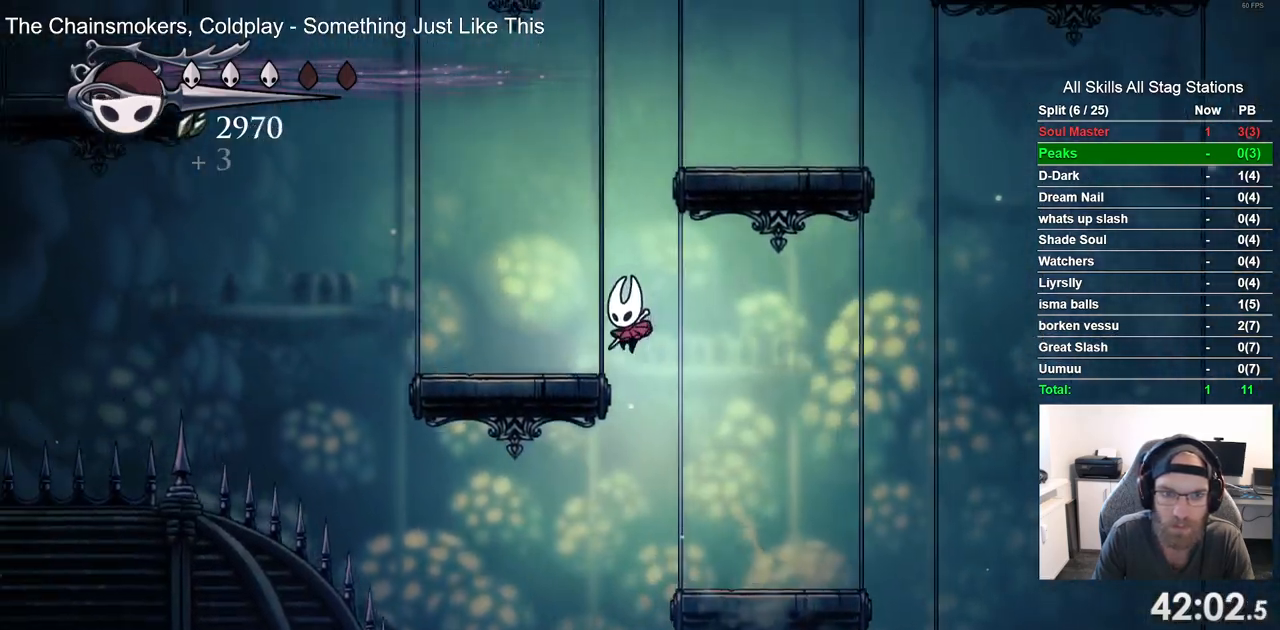
{"dt_ms": 500, "buttons": ["CROSS", "DPAD_RIGHT"], "left_stick": "center", "right_stick": "center", "events": [[133, "DPAD_LEFT", "up"], [133, "DPAD_UP", "down"], [167, "CROSS", "down"], [167, "DPAD_UP", "up"], [217, "DPAD_RIGHT", "down"]]}
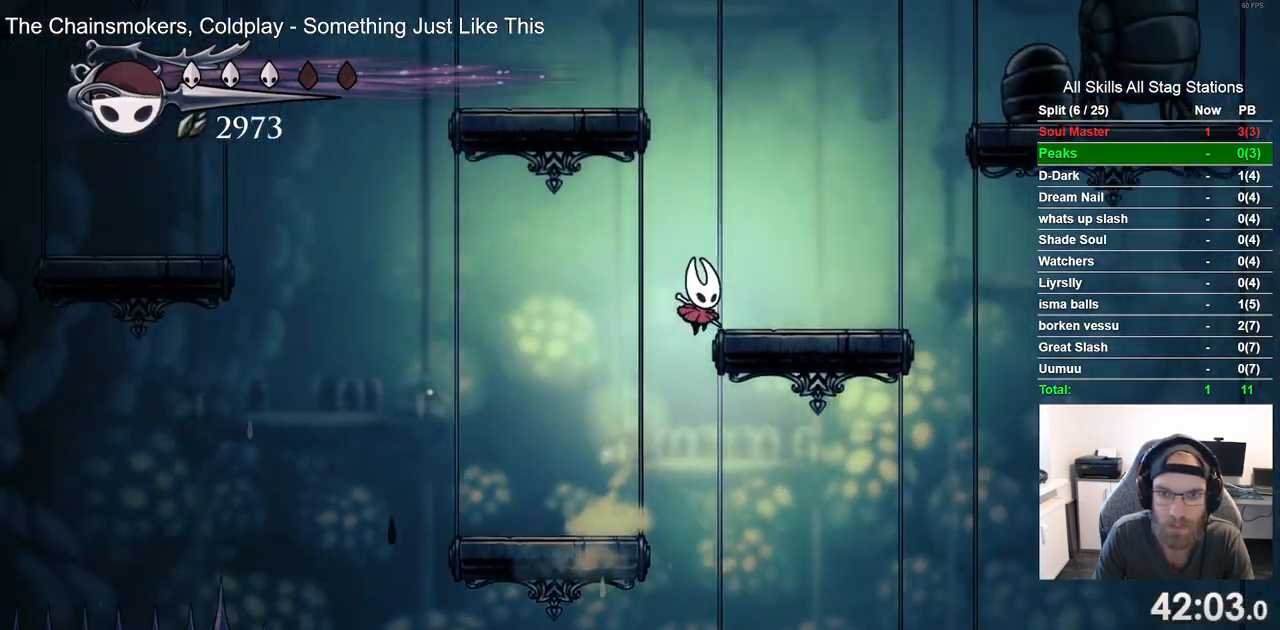
{"dt_ms": 500, "buttons": ["CROSS", "DPAD_UP"], "left_stick": "center", "right_stick": "center", "events": [[100, "CROSS", "up"], [283, "CROSS", "down"], [283, "DPAD_RIGHT", "up"], [317, "DPAD_UP", "down"]]}
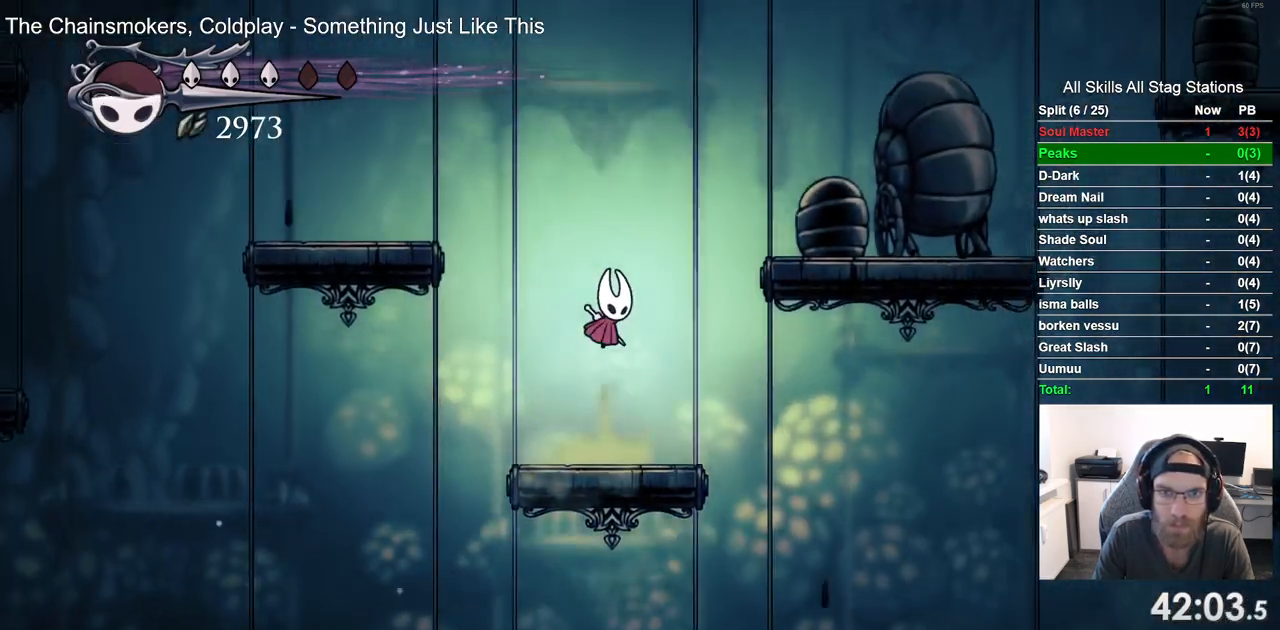
{"dt_ms": 500, "buttons": [], "left_stick": "center", "right_stick": "center", "events": [[133, "SQUARE", "down"], [200, "CROSS", "up"], [300, "DPAD_UP", "up"], [300, "SQUARE", "up"]]}
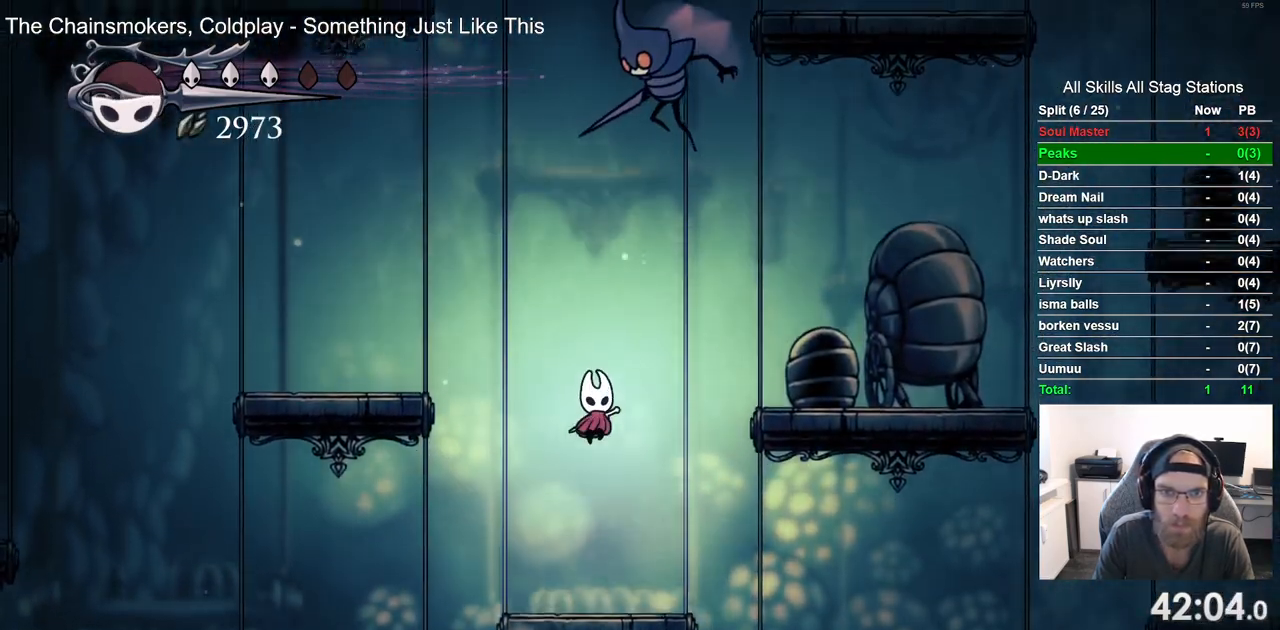
{"dt_ms": 500, "buttons": ["CROSS", "DPAD_UP", "DPAD_RIGHT"], "left_stick": "center", "right_stick": "center", "events": [[167, "DPAD_RIGHT", "down"], [267, "CROSS", "down"], [500, "DPAD_UP", "down"]]}
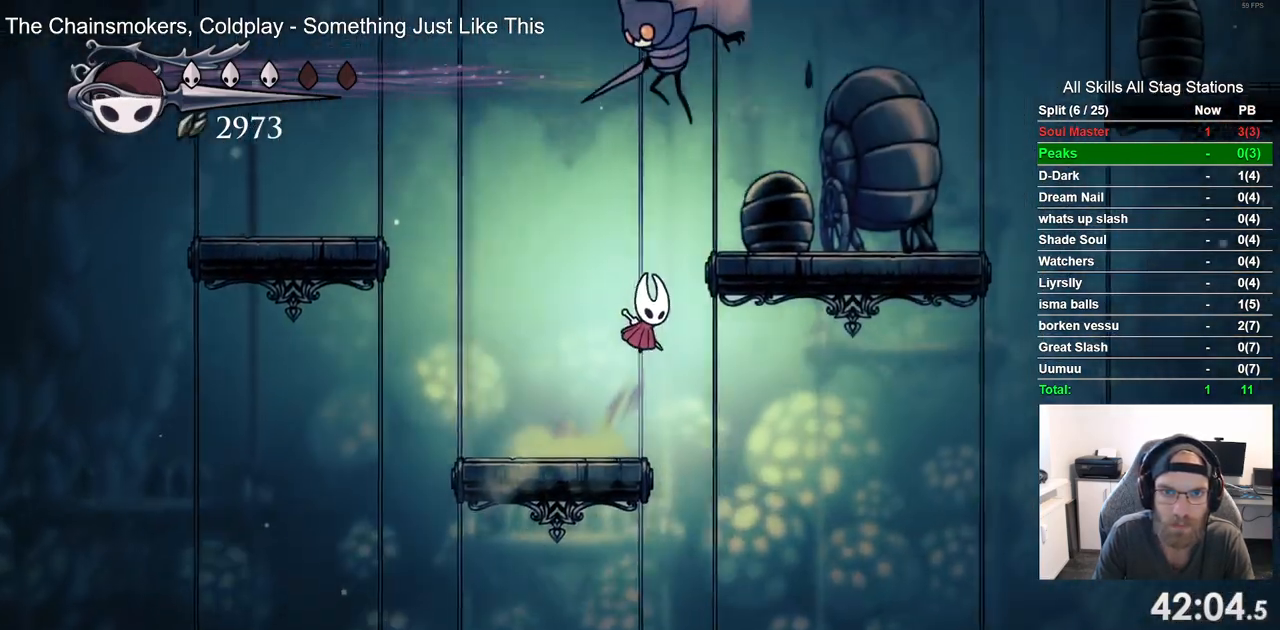
{"dt_ms": 500, "buttons": [], "left_stick": "center", "right_stick": "center", "events": [[33, "DPAD_RIGHT", "up"], [50, "SQUARE", "down"], [167, "SQUARE", "up"], [183, "CROSS", "up"], [333, "DPAD_LEFT", "down"], [333, "DPAD_UP", "up"], [383, "DPAD_UP", "down"], [483, "DPAD_LEFT", "up"], [500, "DPAD_UP", "up"]]}
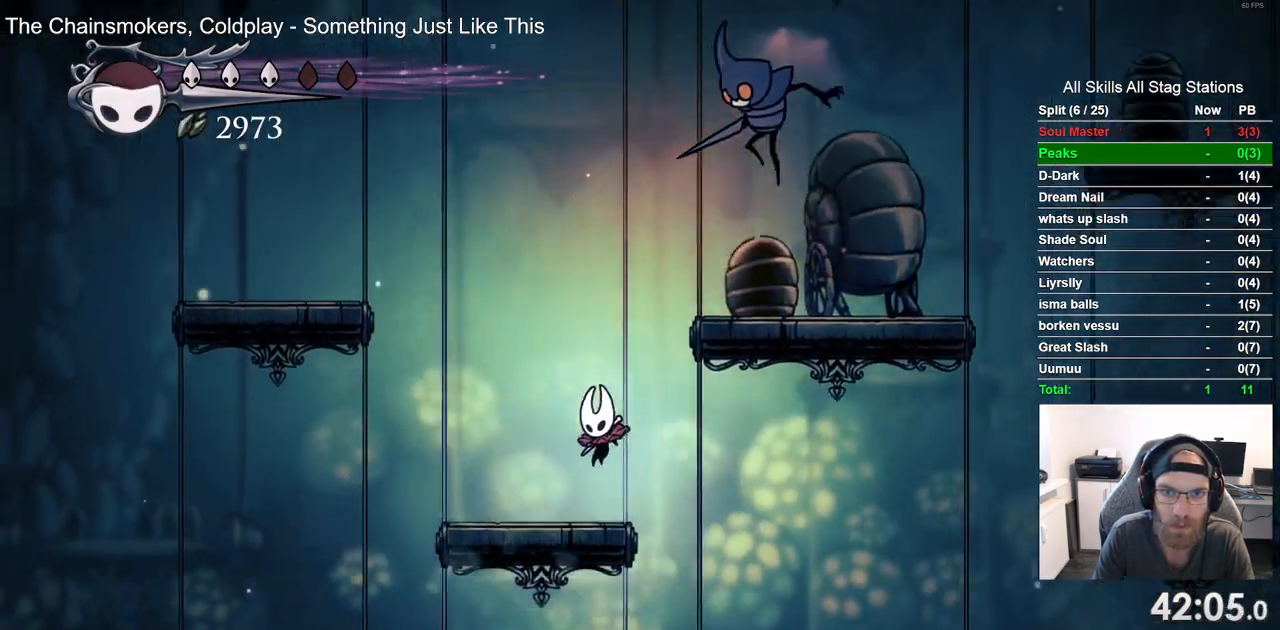
{"dt_ms": 500, "buttons": [], "left_stick": "center", "right_stick": "center", "events": []}
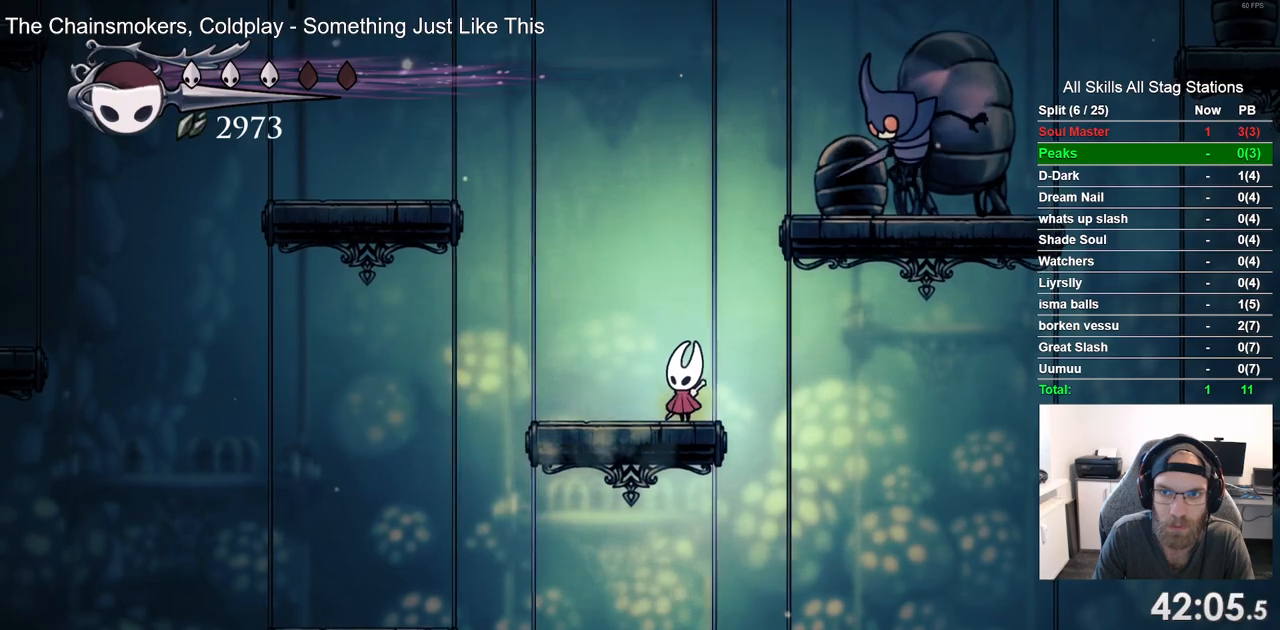
{"dt_ms": 1000, "buttons": ["CROSS", "DPAD_RIGHT"], "left_stick": "center", "right_stick": "center", "events": [[300, "DPAD_RIGHT", "down"], [367, "CROSS", "down"], [483, "DPAD_UP", "down"], [500, "DPAD_RIGHT", "up"], [500, "SQUARE", "down"], [533, "DPAD_LEFT", "down"], [583, "CROSS", "up"], [633, "SQUARE", "up"], [650, "DPAD_UP", "up"], [783, "DPAD_LEFT", "up"], [983, "CROSS", "down"], [1000, "DPAD_RIGHT", "down"]]}
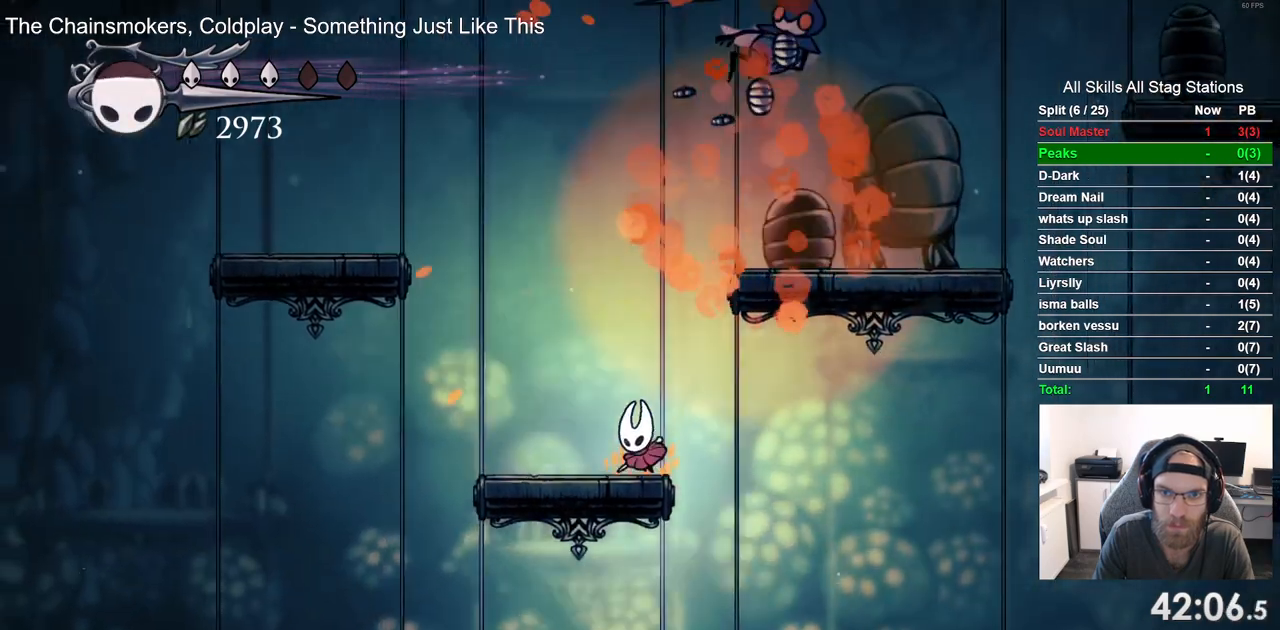
{"dt_ms": 500, "buttons": ["DPAD_RIGHT"], "left_stick": "center", "right_stick": "center", "events": [[367, "CROSS", "up"]]}
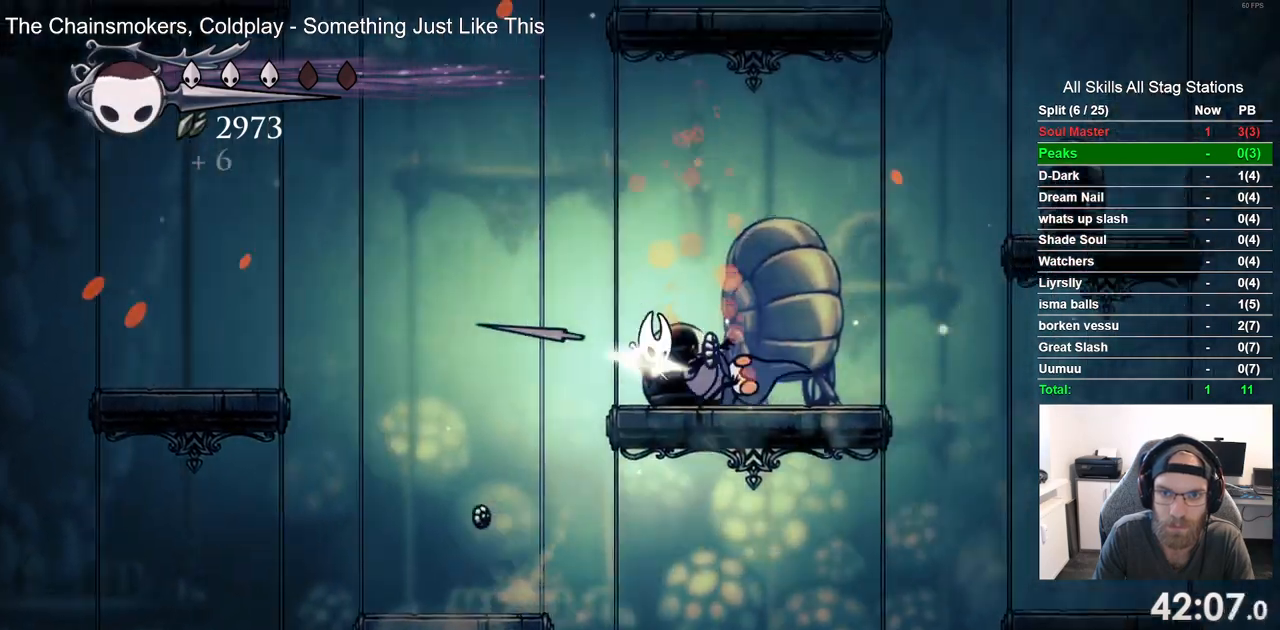
{"dt_ms": 500, "buttons": ["CROSS", "DPAD_RIGHT"], "left_stick": "center", "right_stick": "center", "events": [[367, "CROSS", "down"]]}
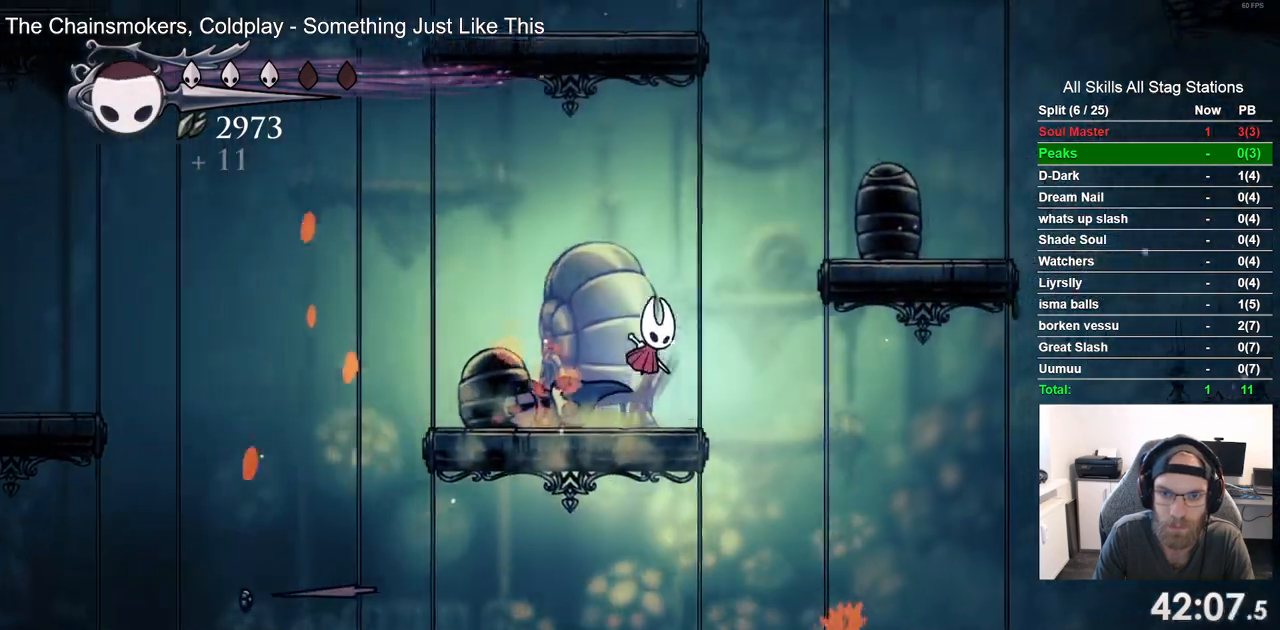
{"dt_ms": 500, "buttons": ["DPAD_RIGHT"], "left_stick": "center", "right_stick": "center", "events": [[317, "CROSS", "up"]]}
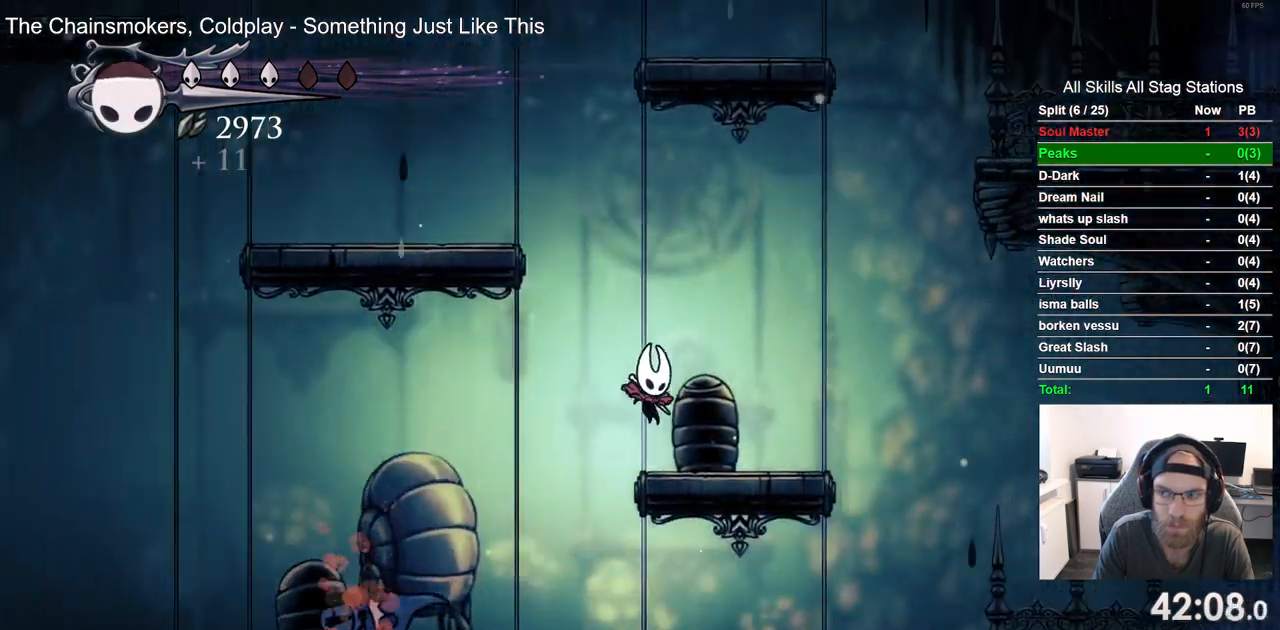
{"dt_ms": 500, "buttons": ["CROSS", "DPAD_LEFT"], "left_stick": "center", "right_stick": "center", "events": [[67, "DPAD_RIGHT", "up"], [100, "CROSS", "down"], [117, "DPAD_LEFT", "down"]]}
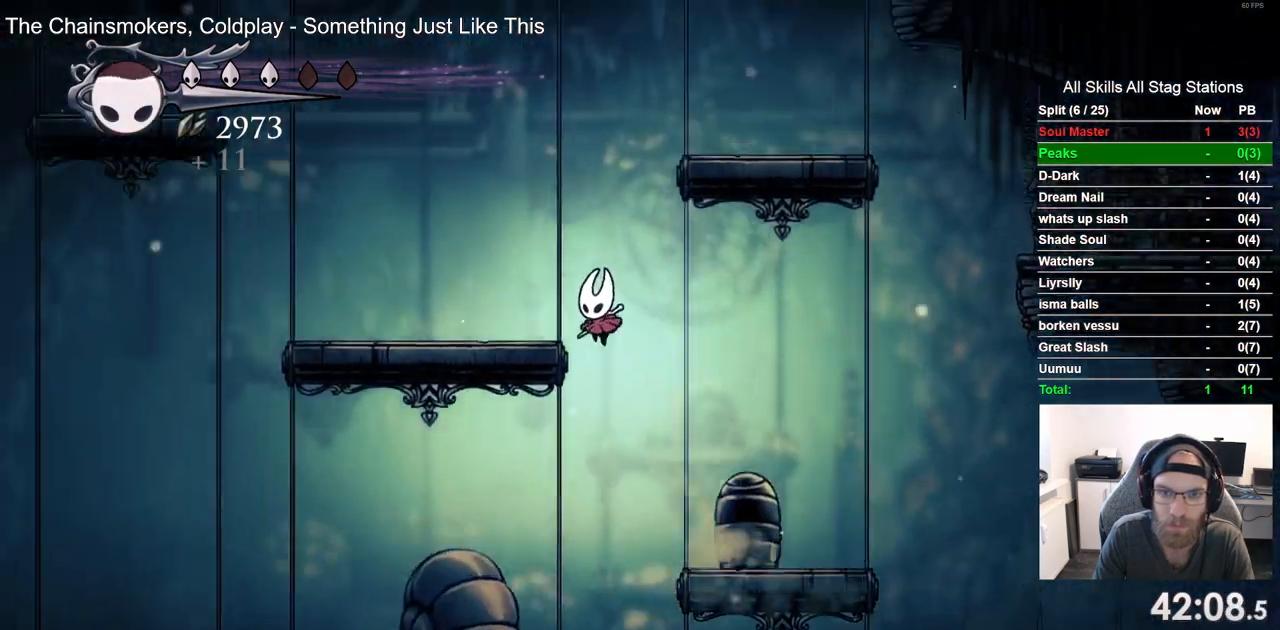
{"dt_ms": 500, "buttons": ["CROSS", "DPAD_RIGHT"], "left_stick": "center", "right_stick": "center", "events": [[50, "CROSS", "up"], [150, "DPAD_UP", "down"], [183, "DPAD_LEFT", "up"], [200, "CROSS", "down"], [217, "DPAD_UP", "up"], [250, "DPAD_RIGHT", "down"]]}
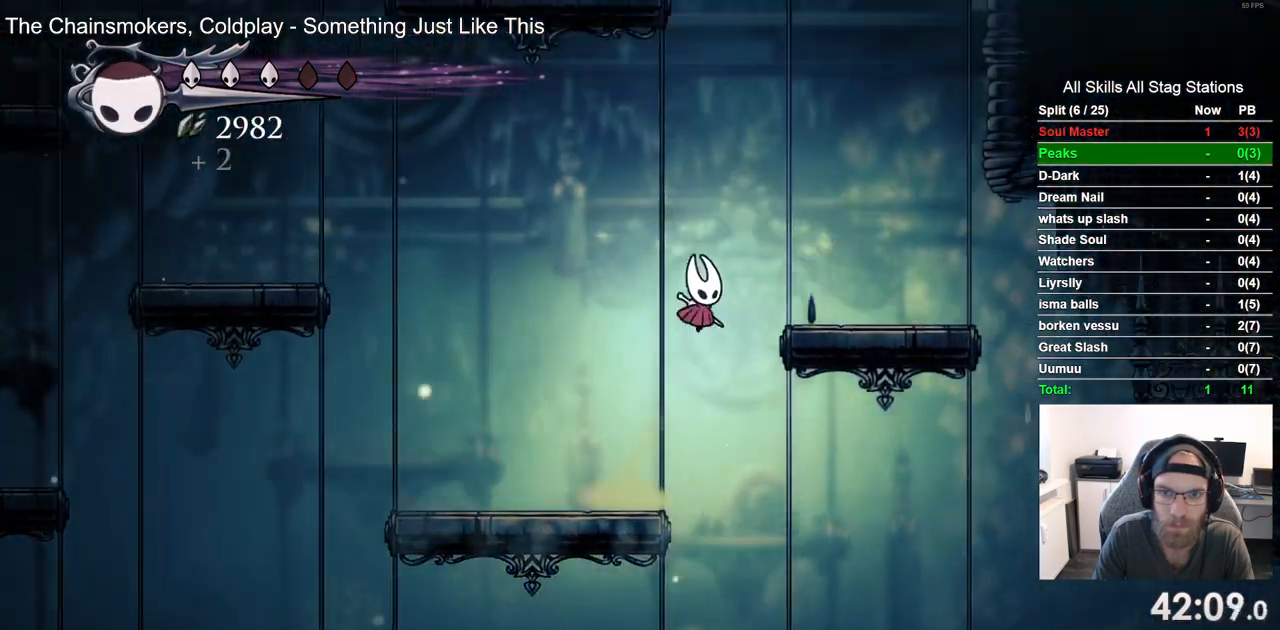
{"dt_ms": 500, "buttons": ["CROSS", "DPAD_LEFT"], "left_stick": "center", "right_stick": "center", "events": [[117, "CROSS", "up"], [333, "DPAD_RIGHT", "up"], [383, "CROSS", "down"], [467, "DPAD_LEFT", "down"]]}
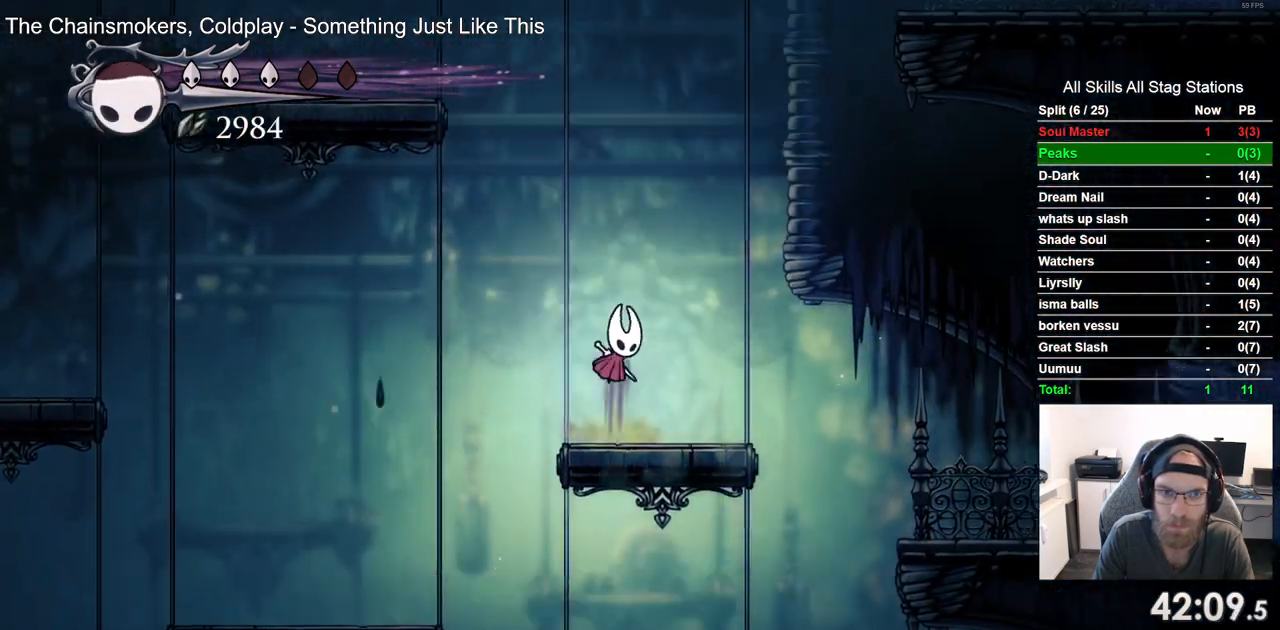
{"dt_ms": 1000, "buttons": ["CROSS"], "left_stick": "center", "right_stick": "center", "events": [[400, "CROSS", "up"], [433, "DPAD_UP", "down"], [450, "DPAD_LEFT", "up"], [483, "CROSS", "down"], [517, "DPAD_UP", "up"], [533, "DPAD_RIGHT", "down"], [617, "CROSS", "up"], [950, "CROSS", "down"], [950, "DPAD_RIGHT", "up"]]}
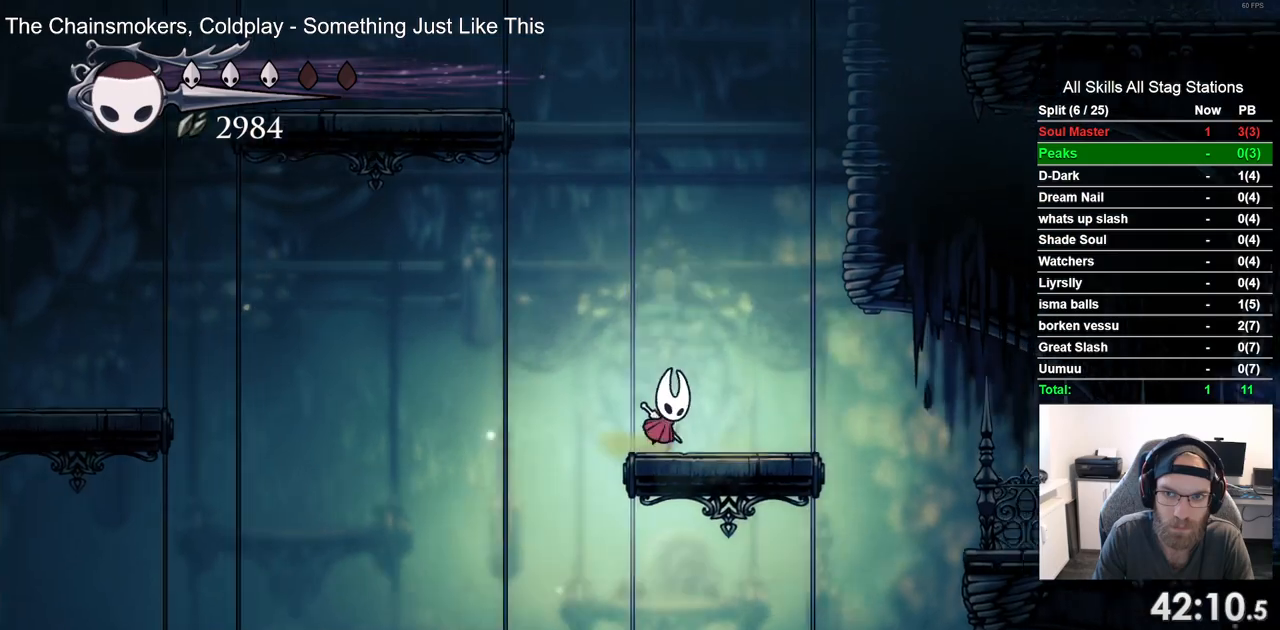
{"dt_ms": 500, "buttons": ["DPAD_RIGHT"], "left_stick": "center", "right_stick": "center", "events": [[133, "DPAD_LEFT", "down"], [267, "DPAD_UP", "down"], [283, "DPAD_LEFT", "up"], [350, "DPAD_RIGHT", "down"], [350, "DPAD_UP", "up"], [433, "CROSS", "up"]]}
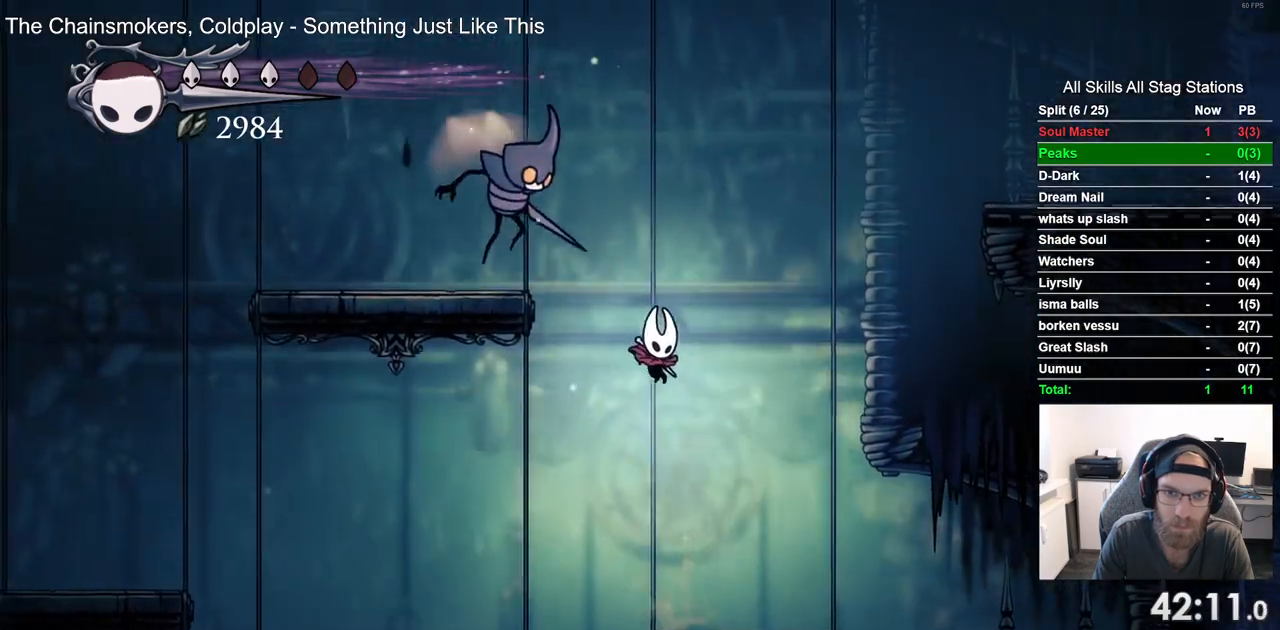
{"dt_ms": 500, "buttons": [], "left_stick": "center", "right_stick": "center", "events": [[133, "DPAD_RIGHT", "up"]]}
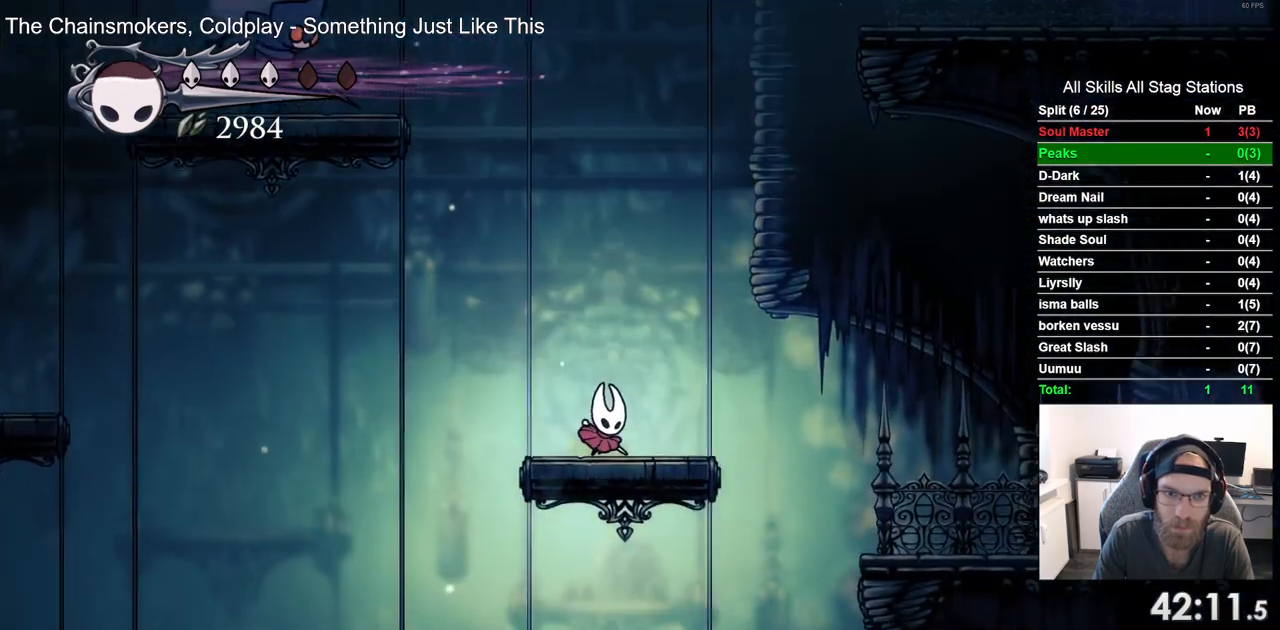
{"dt_ms": 500, "buttons": [], "left_stick": "center", "right_stick": "center", "events": []}
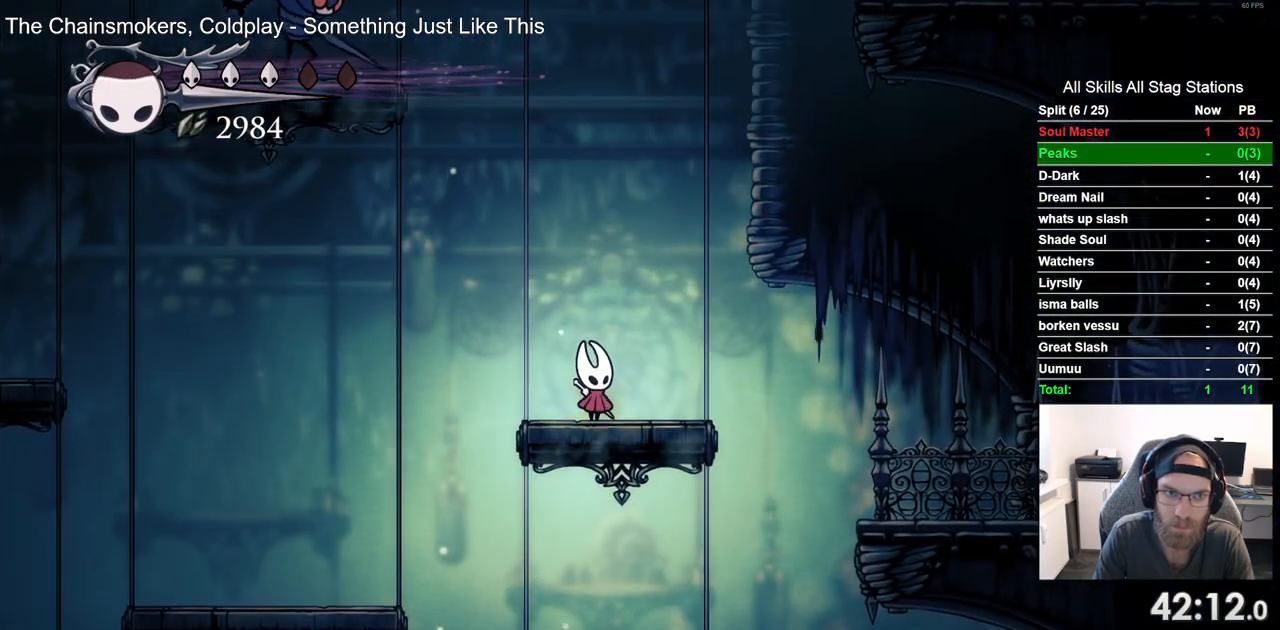
{"dt_ms": 500, "buttons": ["CROSS", "DPAD_LEFT"], "left_stick": "center", "right_stick": "center", "events": [[200, "DPAD_LEFT", "down"], [317, "CROSS", "down"]]}
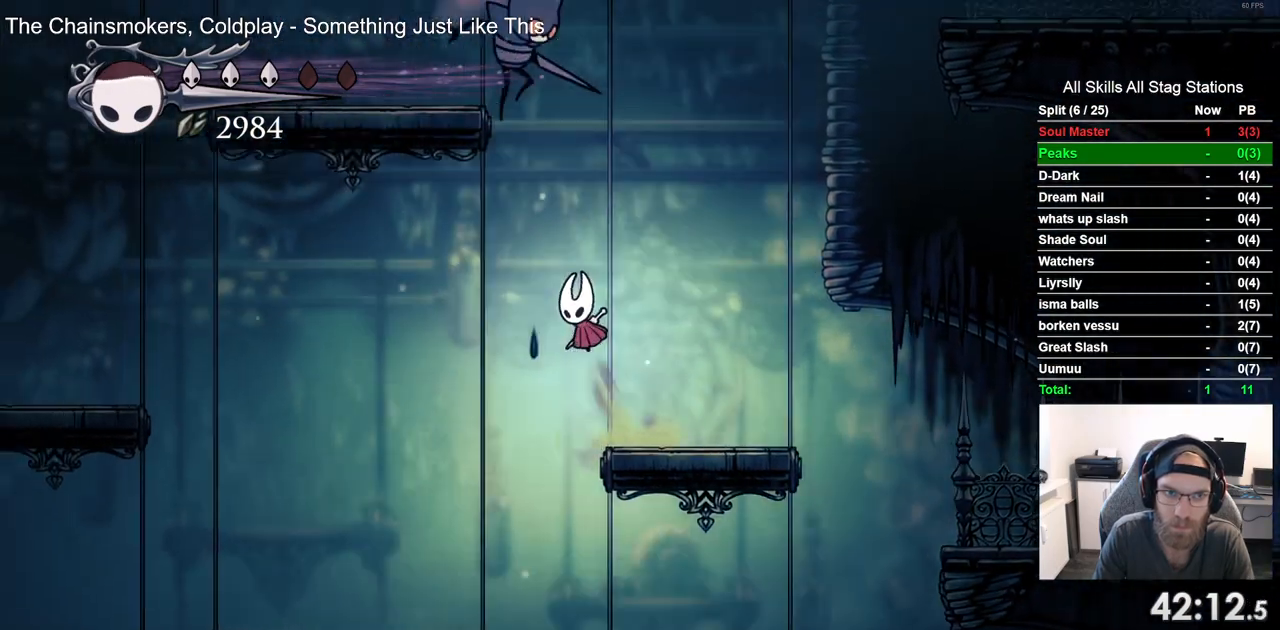
{"dt_ms": 500, "buttons": [], "left_stick": "center", "right_stick": "center", "events": [[33, "DPAD_UP", "down"], [67, "DPAD_LEFT", "up"], [67, "SQUARE", "down"], [117, "DPAD_RIGHT", "down"], [200, "CROSS", "up"], [217, "SQUARE", "up"], [283, "DPAD_UP", "up"], [433, "DPAD_RIGHT", "up"]]}